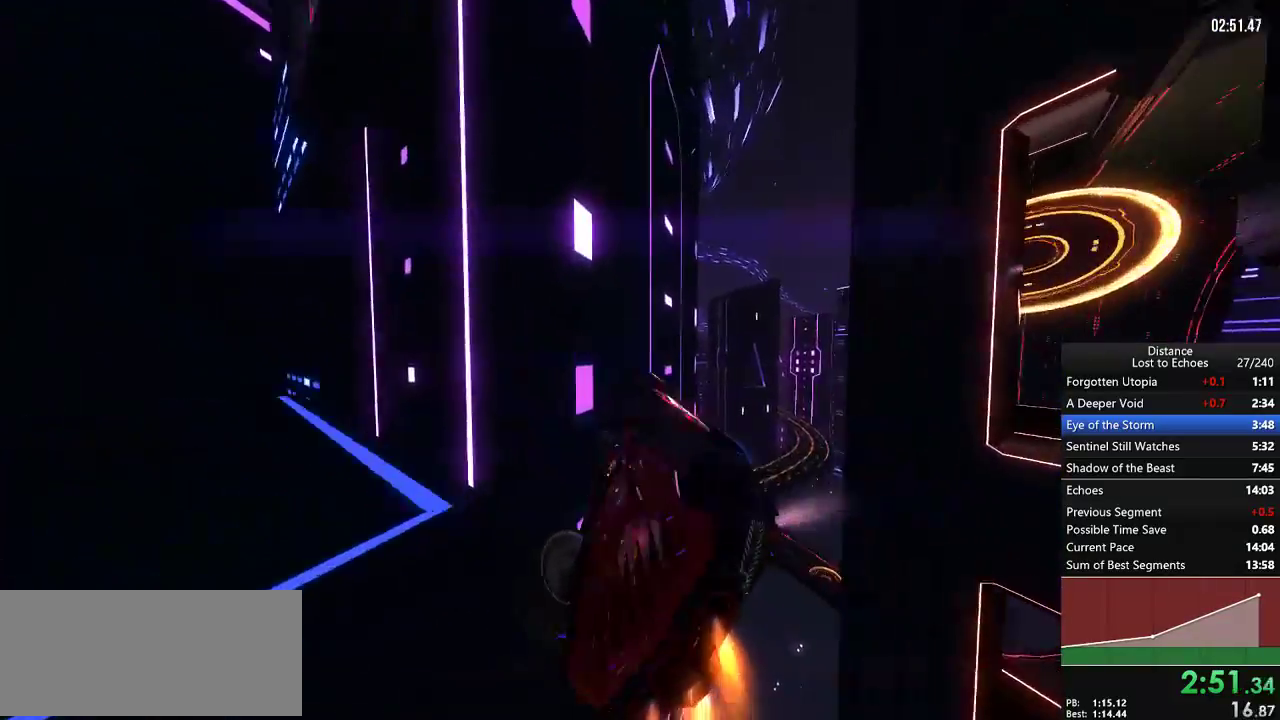
Gameplay with a controller (Xbox layout); each line is a JSON object with the inputs held at the frame after it. "events" lists button and stick changes between this image and that frame as [ms after this image, input, new state], when the widget could be followed in between. Not read: L1 L3 R1 R3.
{"buttons": [], "left_stick": "center", "right_stick": "center", "events": [[50, "right_stick", "down"], [100, "right_stick", "down-right"], [250, "left_stick", "left"], [267, "right_stick", "center"], [333, "left_stick", "down-left"], [500, "left_stick", "center"]]}
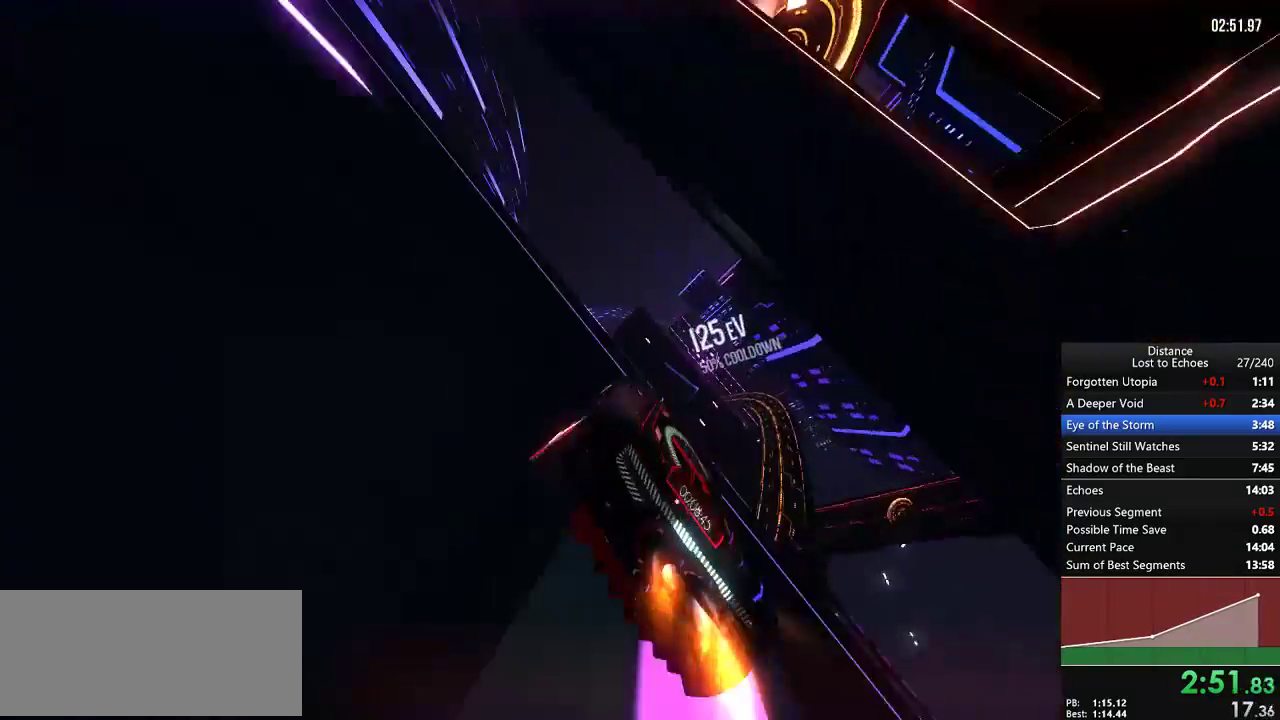
{"buttons": [], "left_stick": "center", "right_stick": "right", "events": [[450, "right_stick", "right"]]}
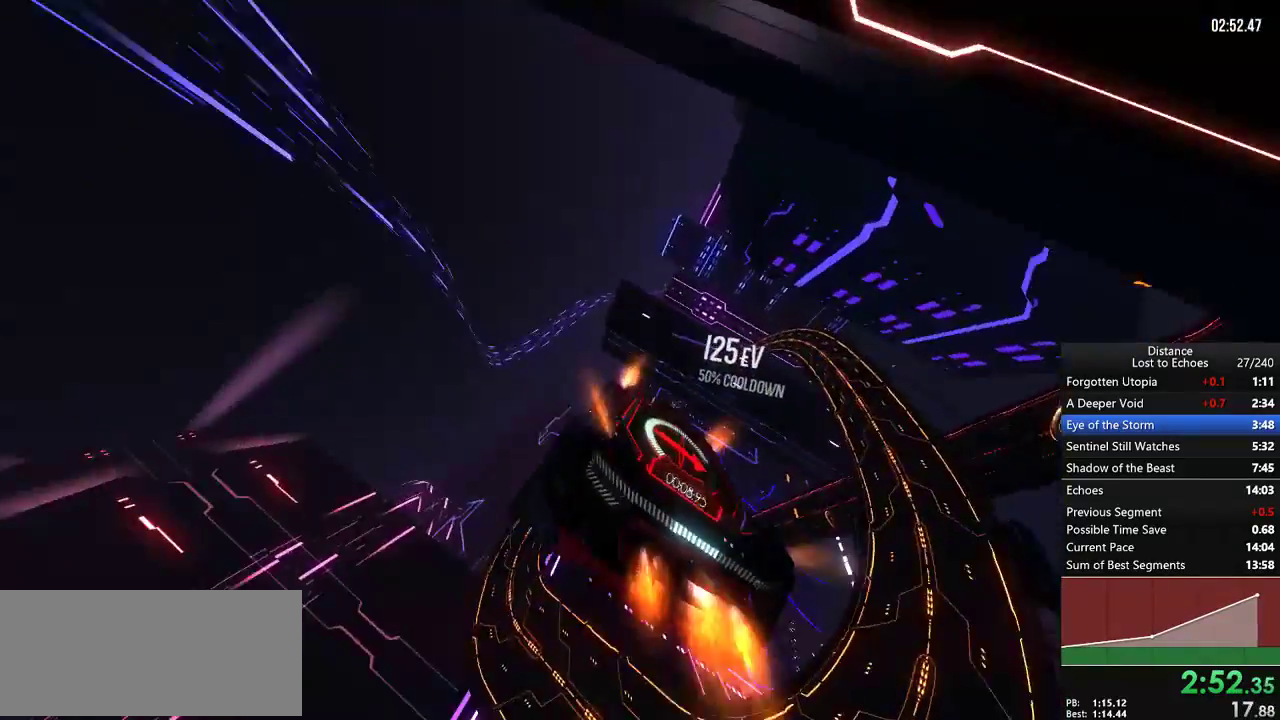
{"buttons": [], "left_stick": "center", "right_stick": "center", "events": [[300, "right_stick", "left"], [433, "right_stick", "center"]]}
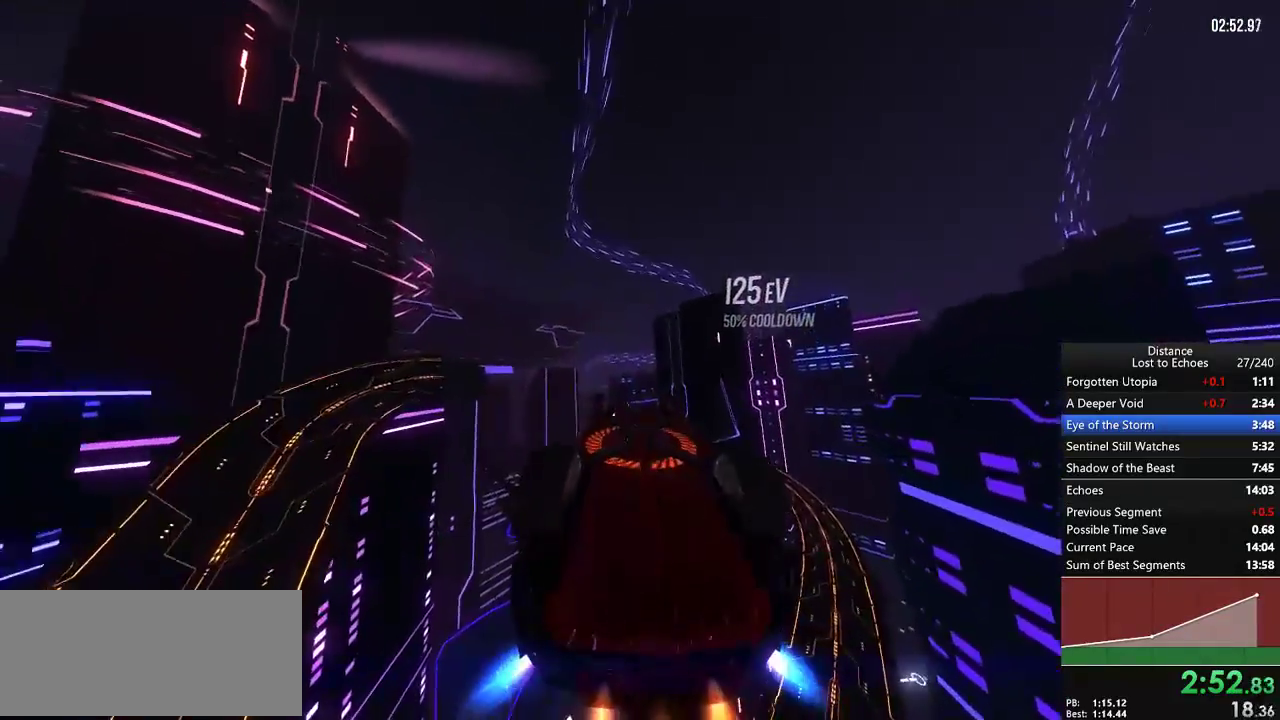
{"buttons": [], "left_stick": "center", "right_stick": "left", "events": [[183, "right_stick", "left"], [250, "right_stick", "center"], [450, "right_stick", "left"]]}
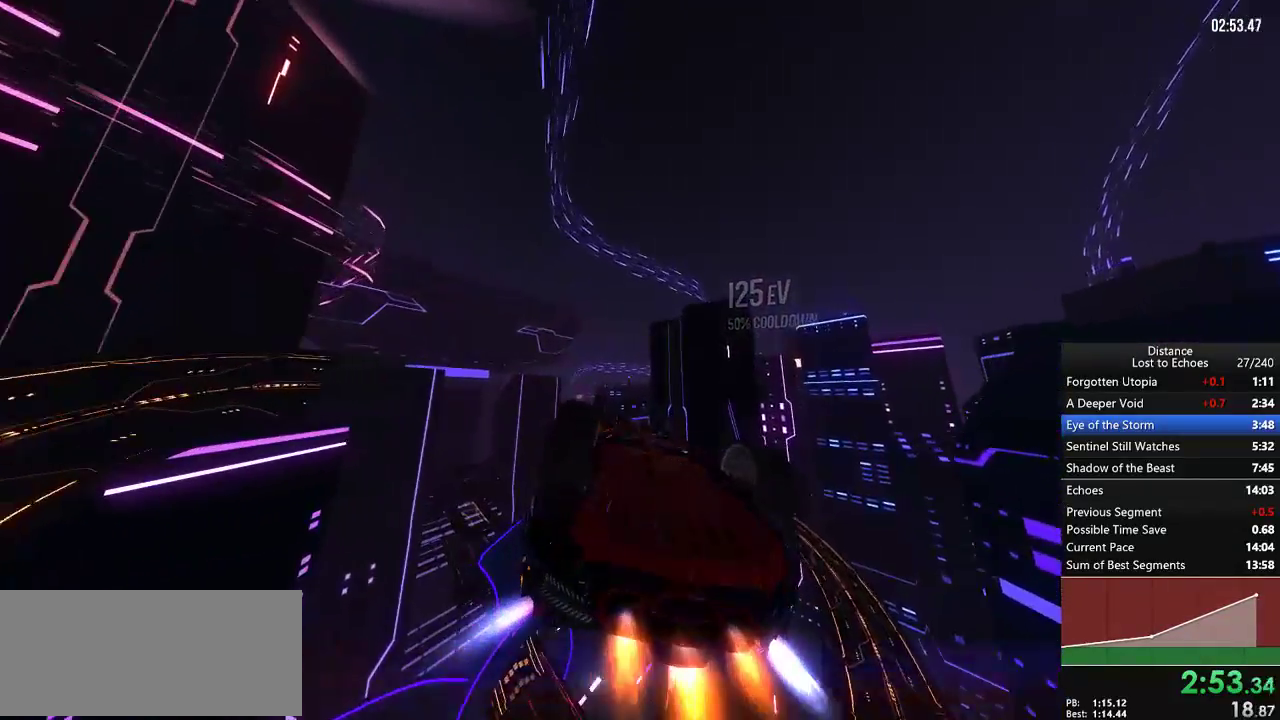
{"buttons": [], "left_stick": "center", "right_stick": "right", "events": [[83, "right_stick", "center"], [200, "right_stick", "up-right"], [317, "right_stick", "center"], [450, "right_stick", "right"]]}
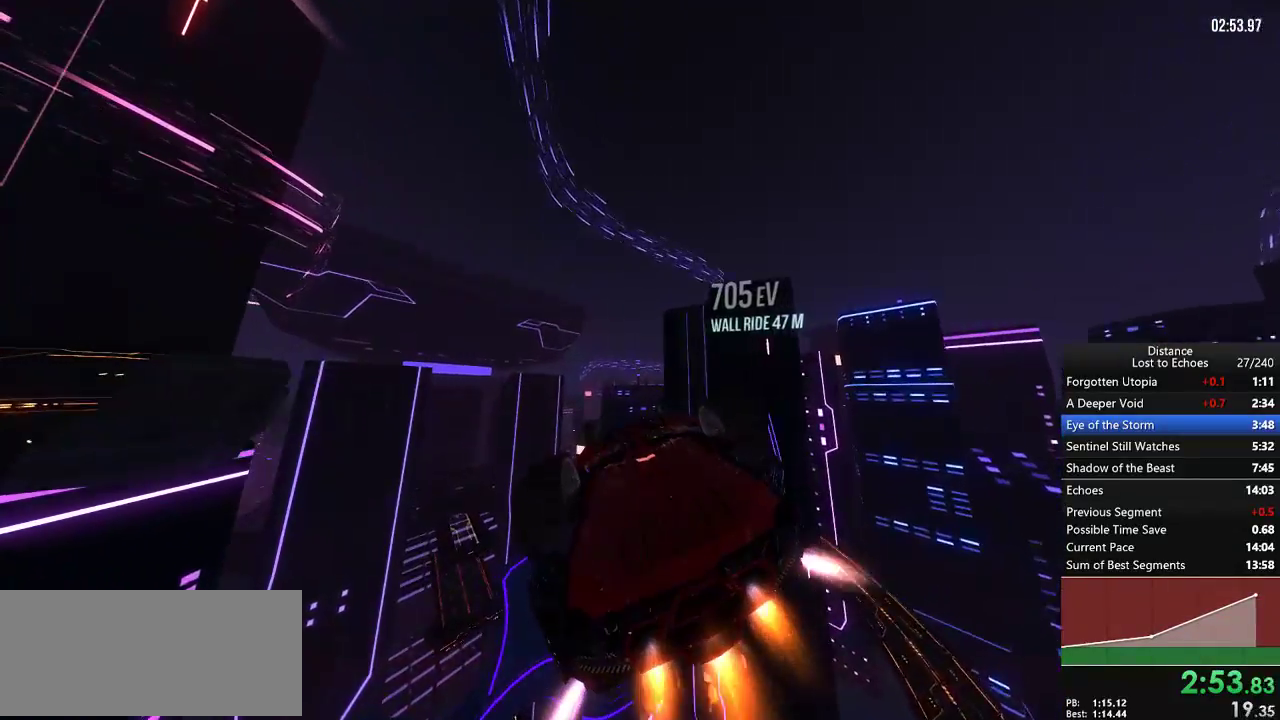
{"buttons": [], "left_stick": "center", "right_stick": "left", "events": [[33, "right_stick", "center"], [183, "right_stick", "right"], [300, "right_stick", "center"], [483, "right_stick", "left"]]}
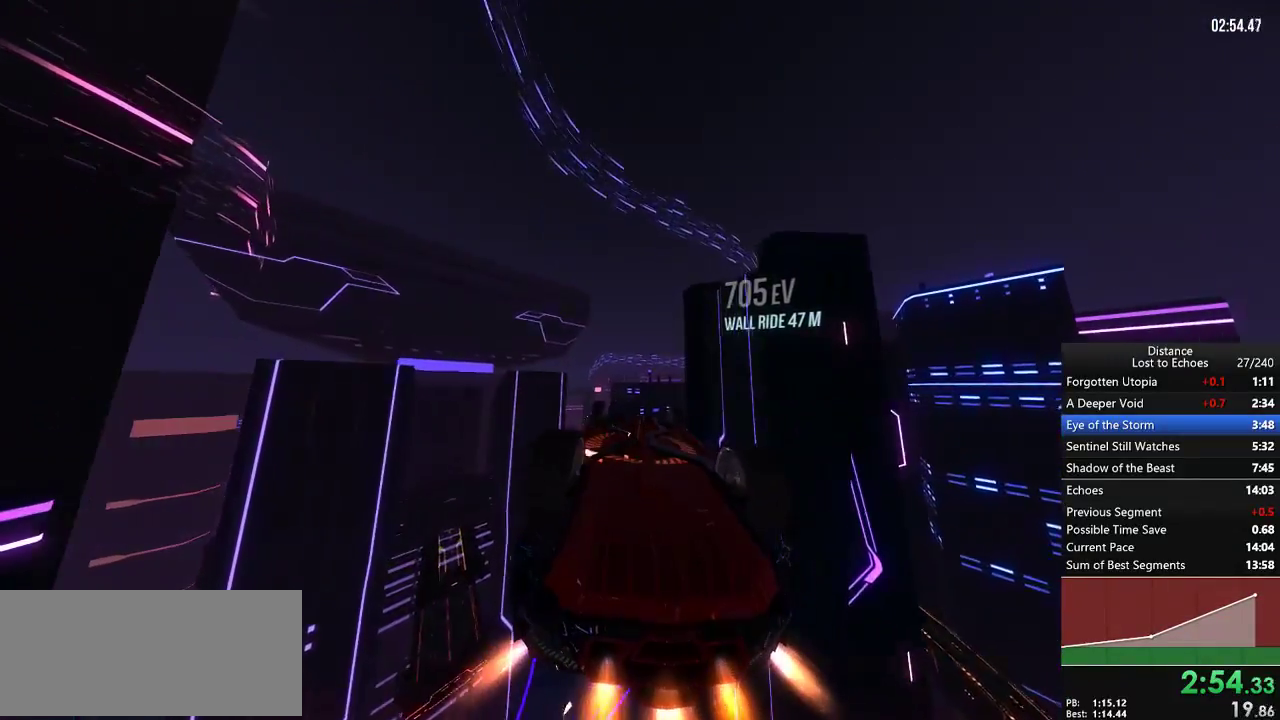
{"buttons": [], "left_stick": "center", "right_stick": "left", "events": [[33, "right_stick", "center"], [467, "right_stick", "left"]]}
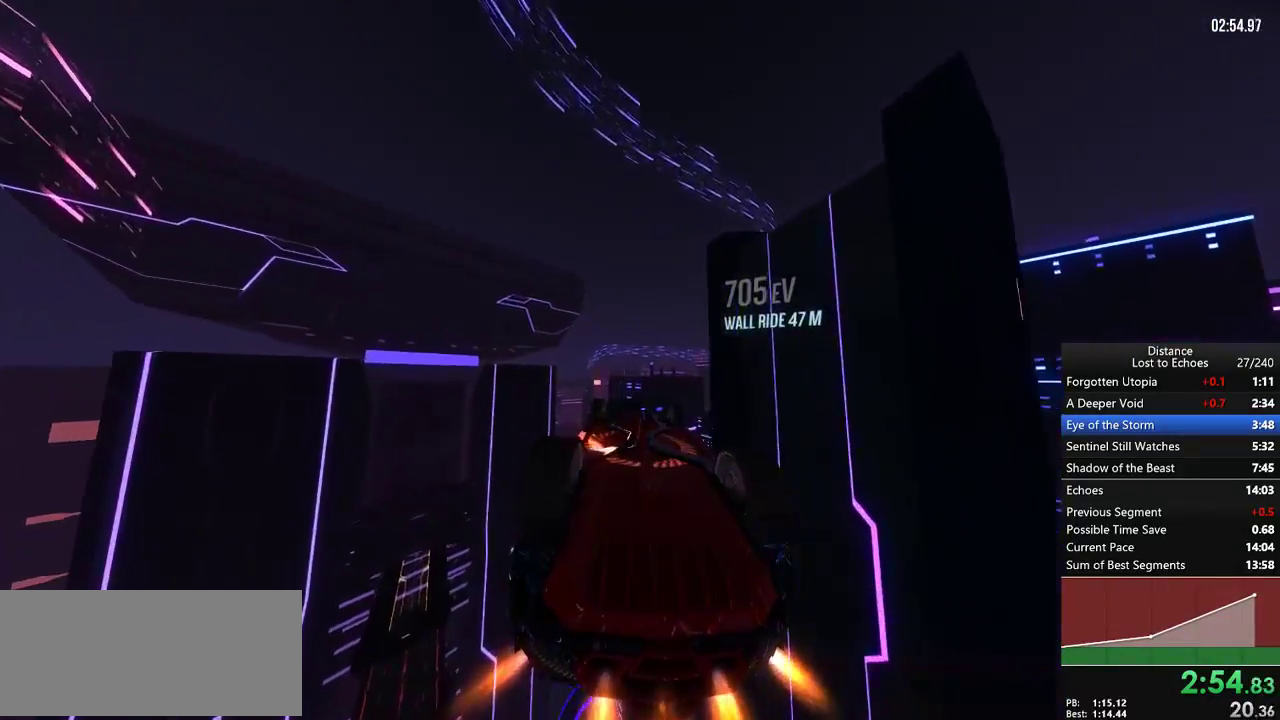
{"buttons": [], "left_stick": "center", "right_stick": "center", "events": [[17, "right_stick", "center"]]}
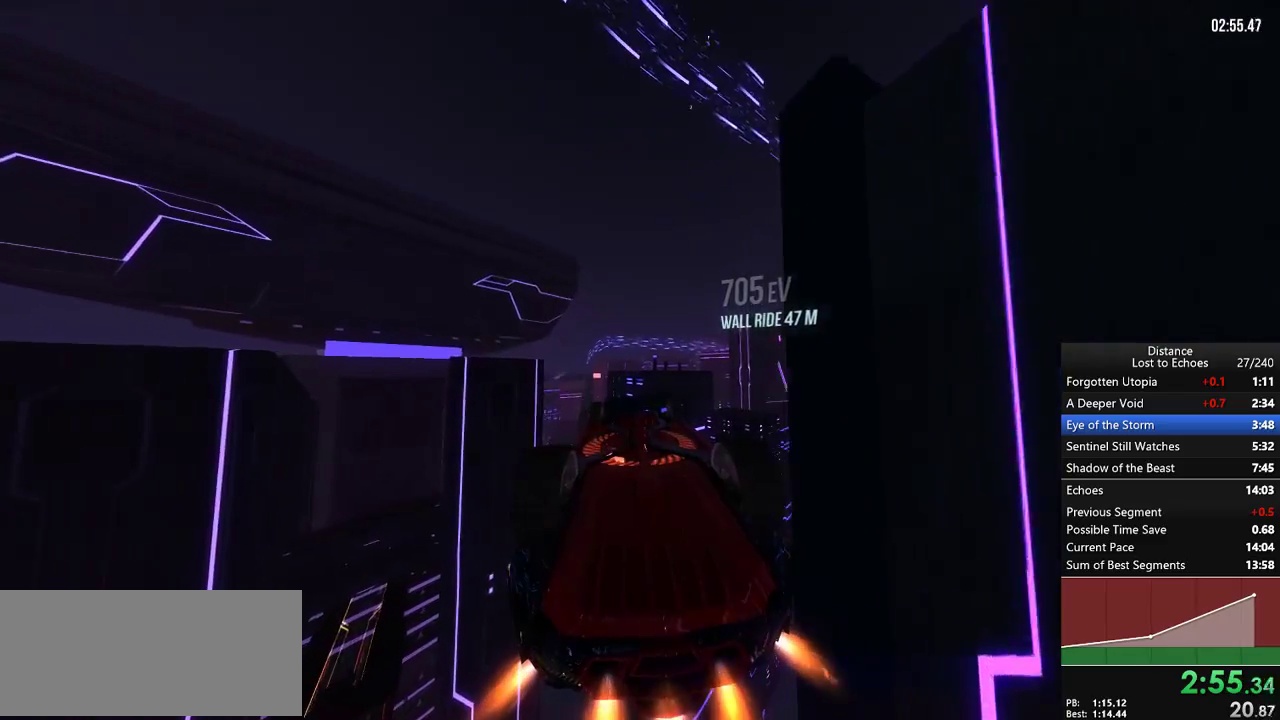
{"buttons": [], "left_stick": "center", "right_stick": "center", "events": [[83, "right_stick", "right"], [150, "right_stick", "center"]]}
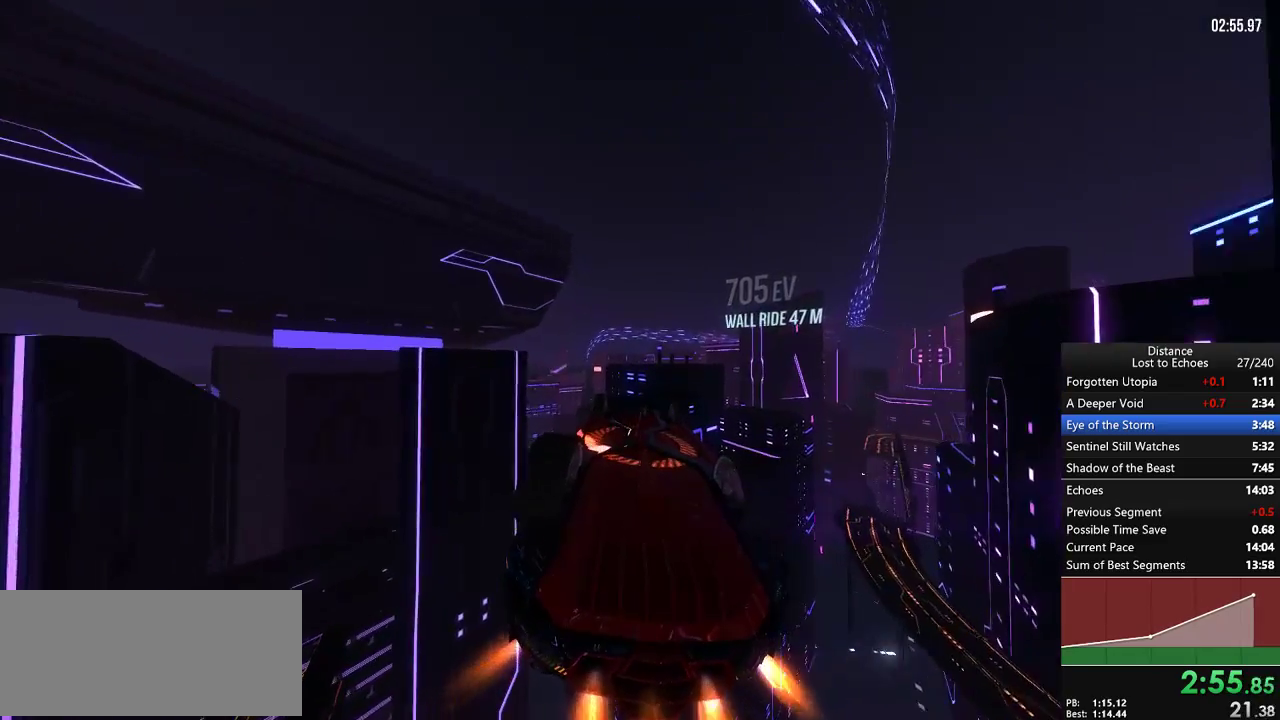
{"buttons": [], "left_stick": "center", "right_stick": "left", "events": [[217, "right_stick", "left"]]}